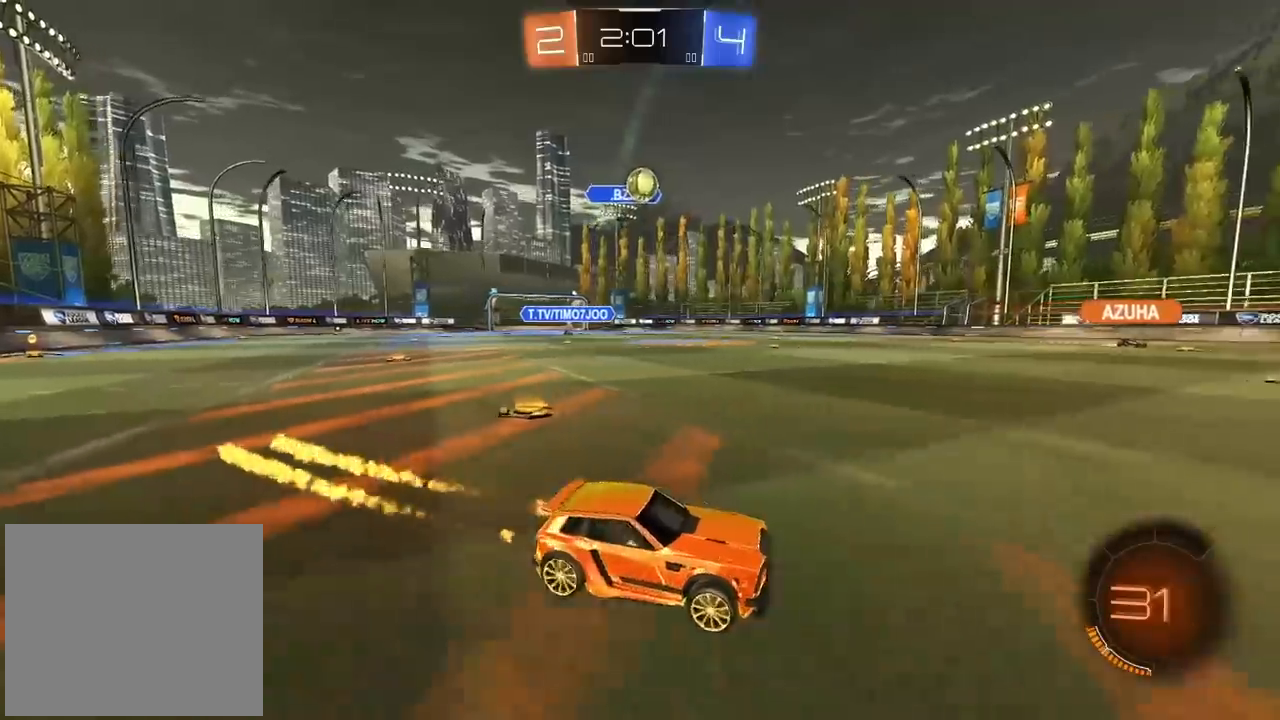
Gameplay with a controller (PlayStation layout); each line is a JSON object with the inputs held at the frame after it (dt_ms = milliseconds from this image to that frame). "events" lists button and stick changes between this image and that frame as [ms after this image, input, new state], when the widget could be followed in between. Not read: R2.
{"dt_ms": 500, "buttons": [], "left_stick": "center", "right_stick": "center", "events": [[17, "CIRCLE", "up"], [50, "left_stick", "left"], [217, "left_stick", "center"], [350, "left_stick", "left"], [483, "left_stick", "center"]]}
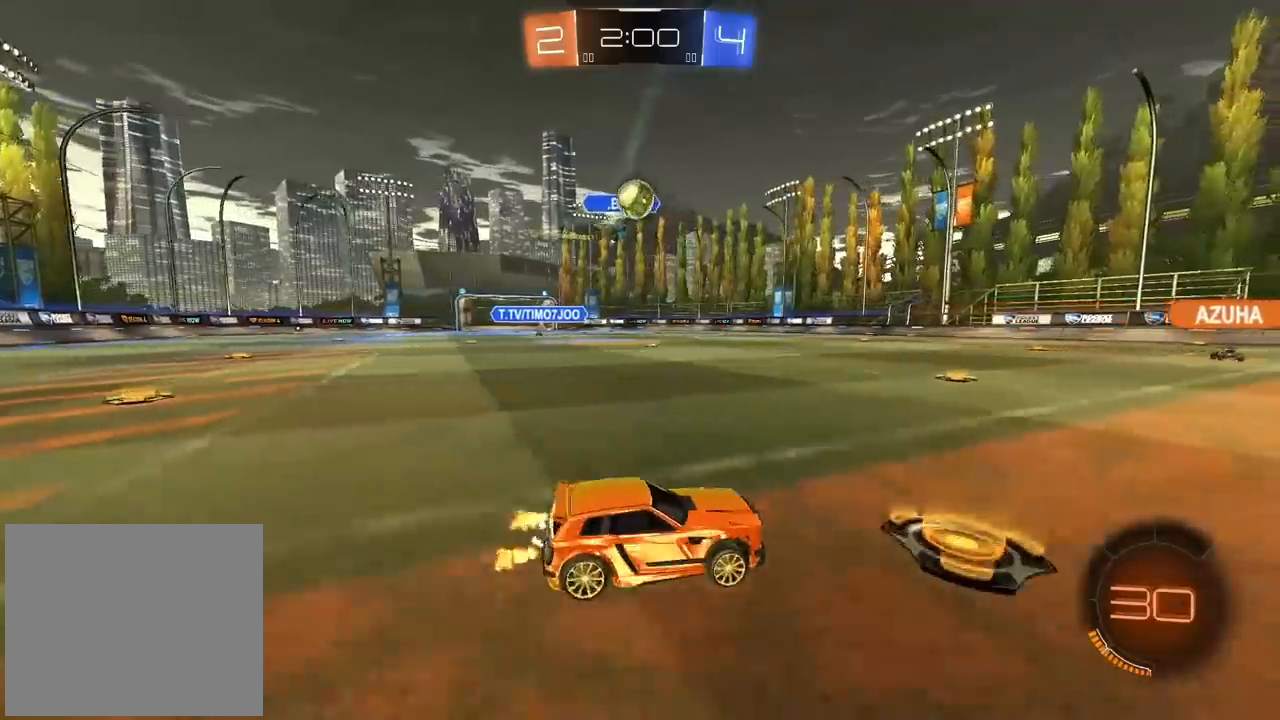
{"dt_ms": 1000, "buttons": ["CIRCLE"], "left_stick": "right", "right_stick": "center", "events": [[250, "left_stick", "left"], [467, "left_stick", "right"], [883, "CIRCLE", "down"]]}
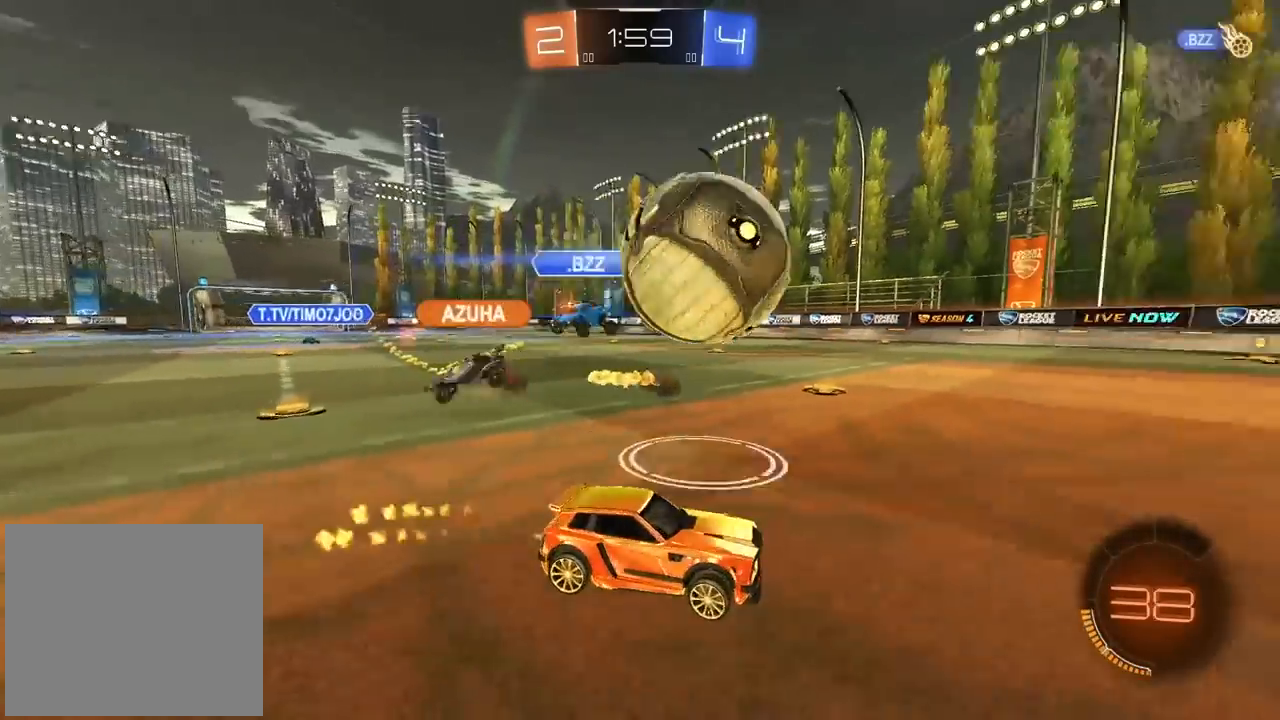
{"dt_ms": 500, "buttons": [], "left_stick": "center", "right_stick": "center", "events": [[83, "left_stick", "center"], [200, "left_stick", "right"], [417, "left_stick", "center"], [483, "CIRCLE", "up"]]}
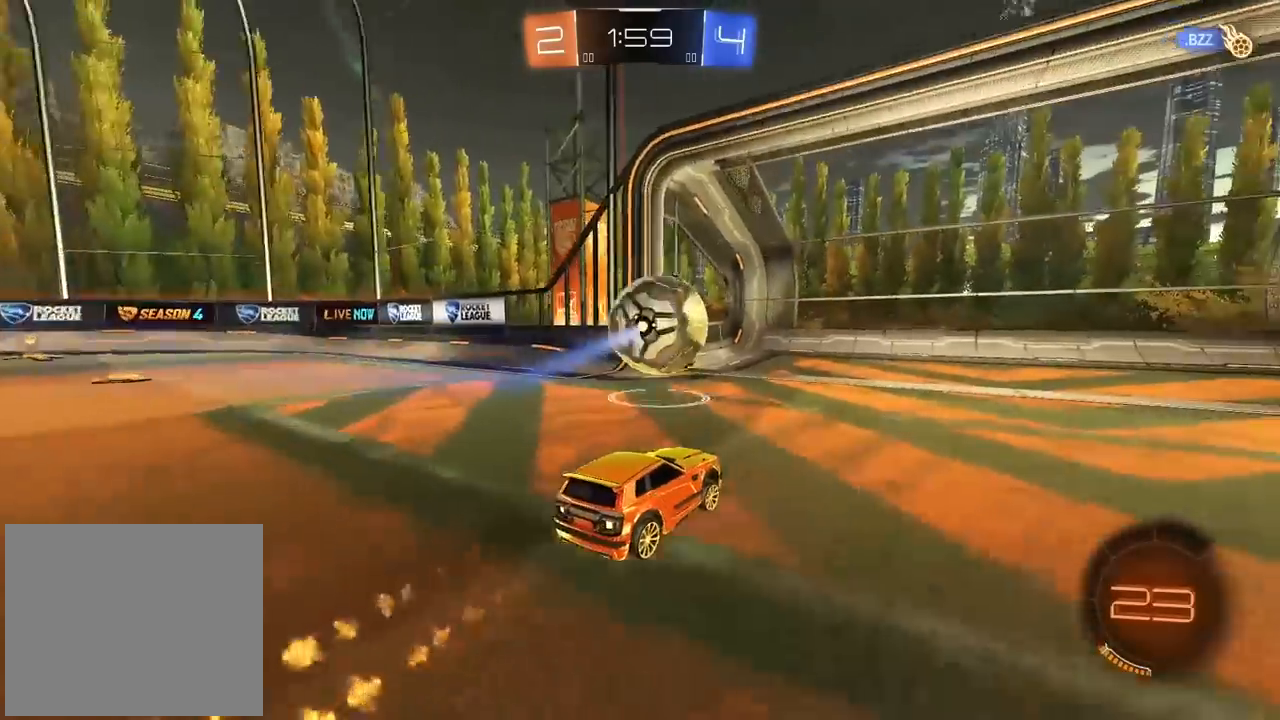
{"dt_ms": 500, "buttons": [], "left_stick": "center", "right_stick": "center", "events": []}
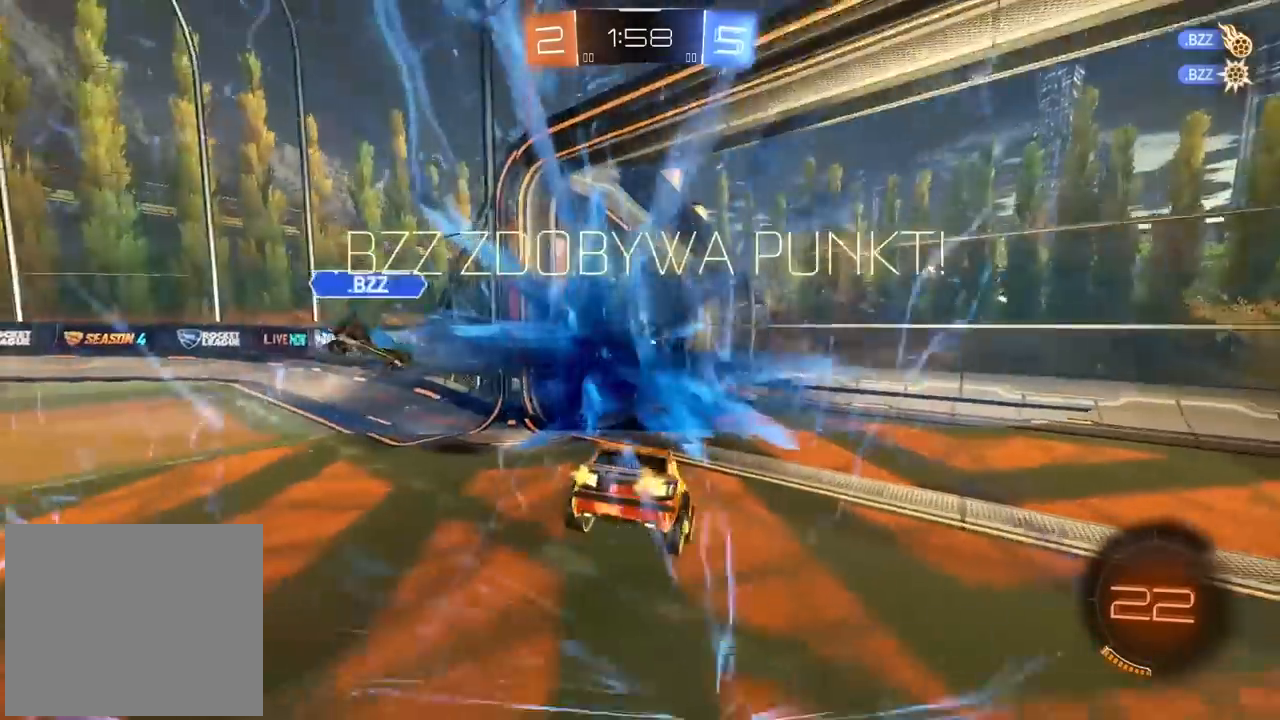
{"dt_ms": 500, "buttons": [], "left_stick": "center", "right_stick": "center", "events": []}
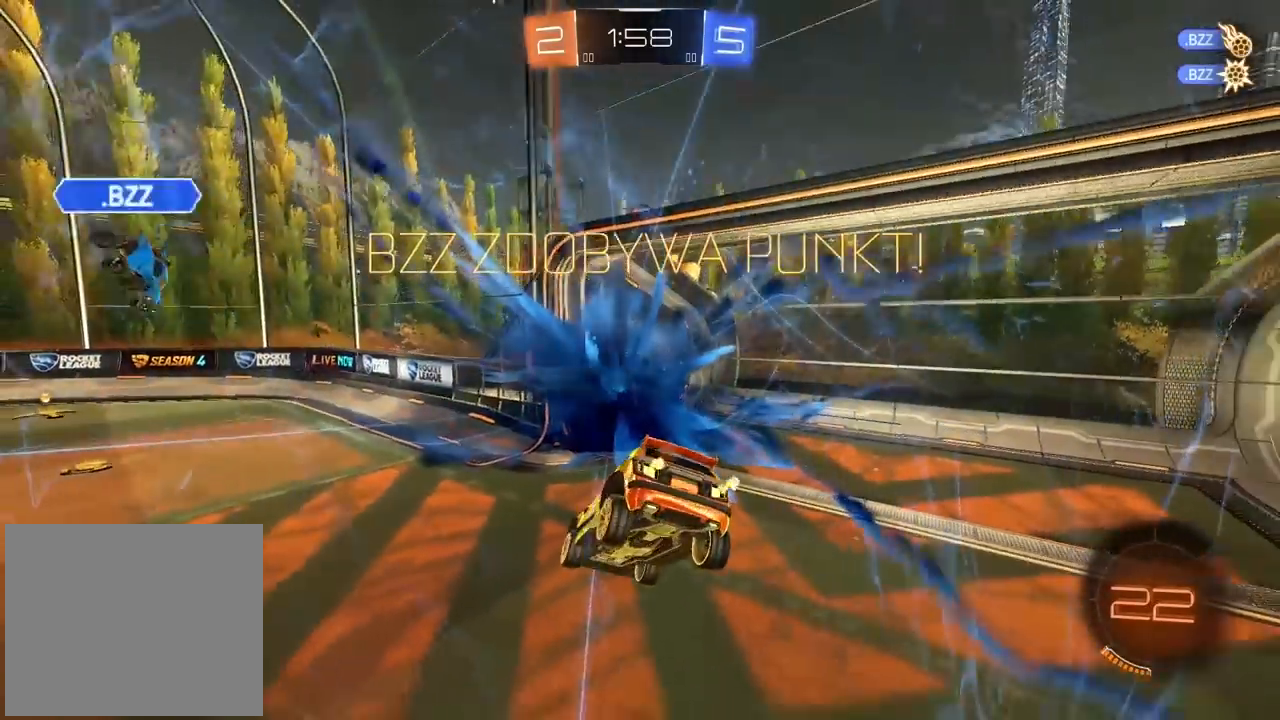
{"dt_ms": 500, "buttons": [], "left_stick": "center", "right_stick": "center", "events": []}
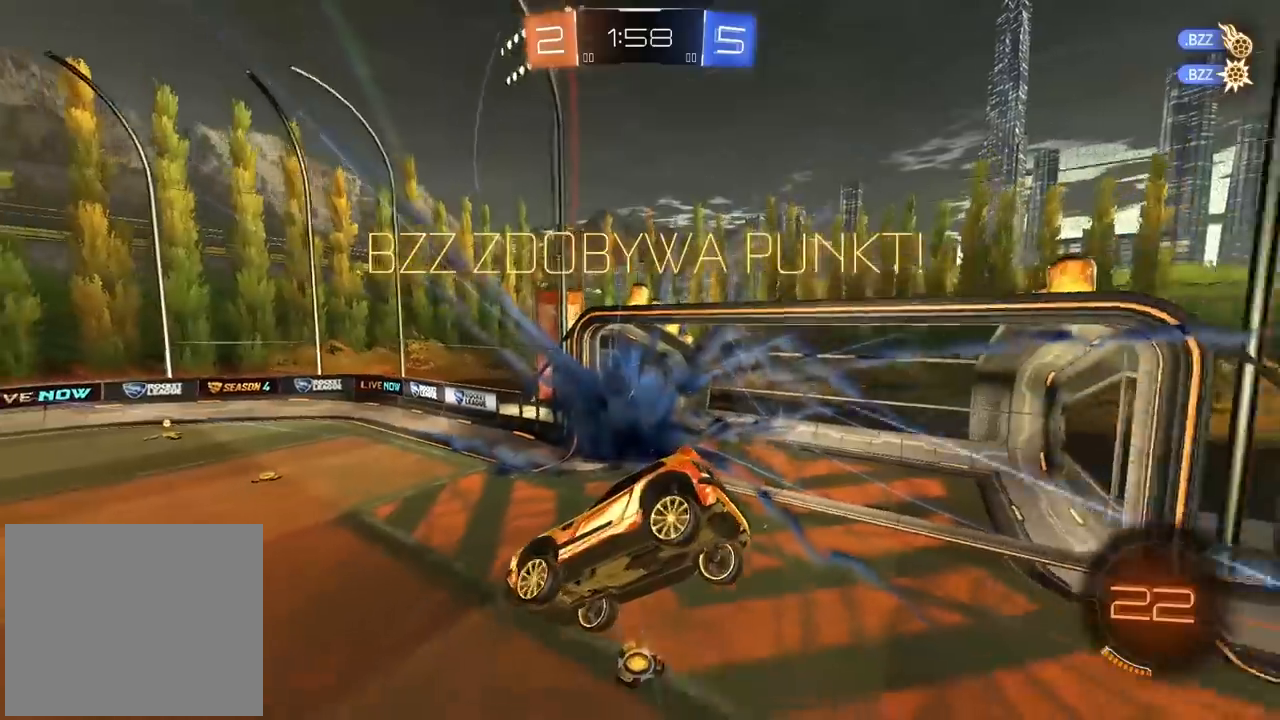
{"dt_ms": 500, "buttons": [], "left_stick": "center", "right_stick": "center", "events": []}
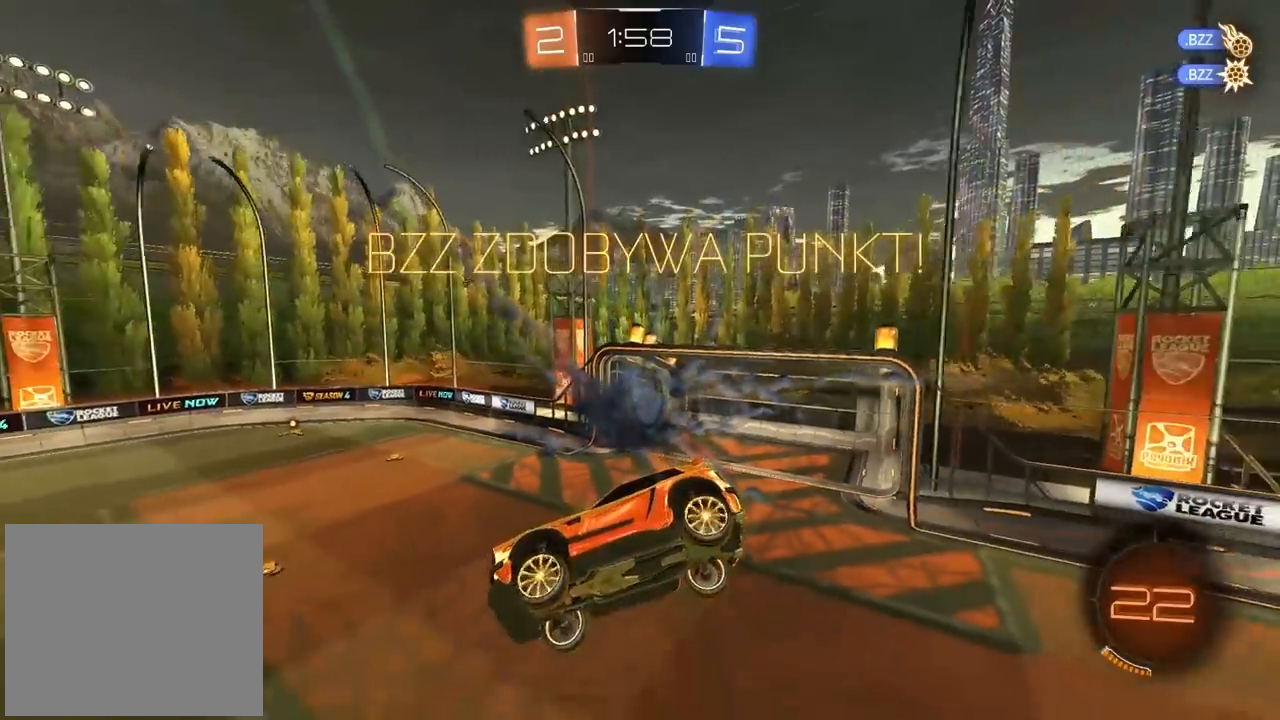
{"dt_ms": 500, "buttons": [], "left_stick": "center", "right_stick": "center", "events": [[167, "CROSS", "down"], [300, "CROSS", "up"]]}
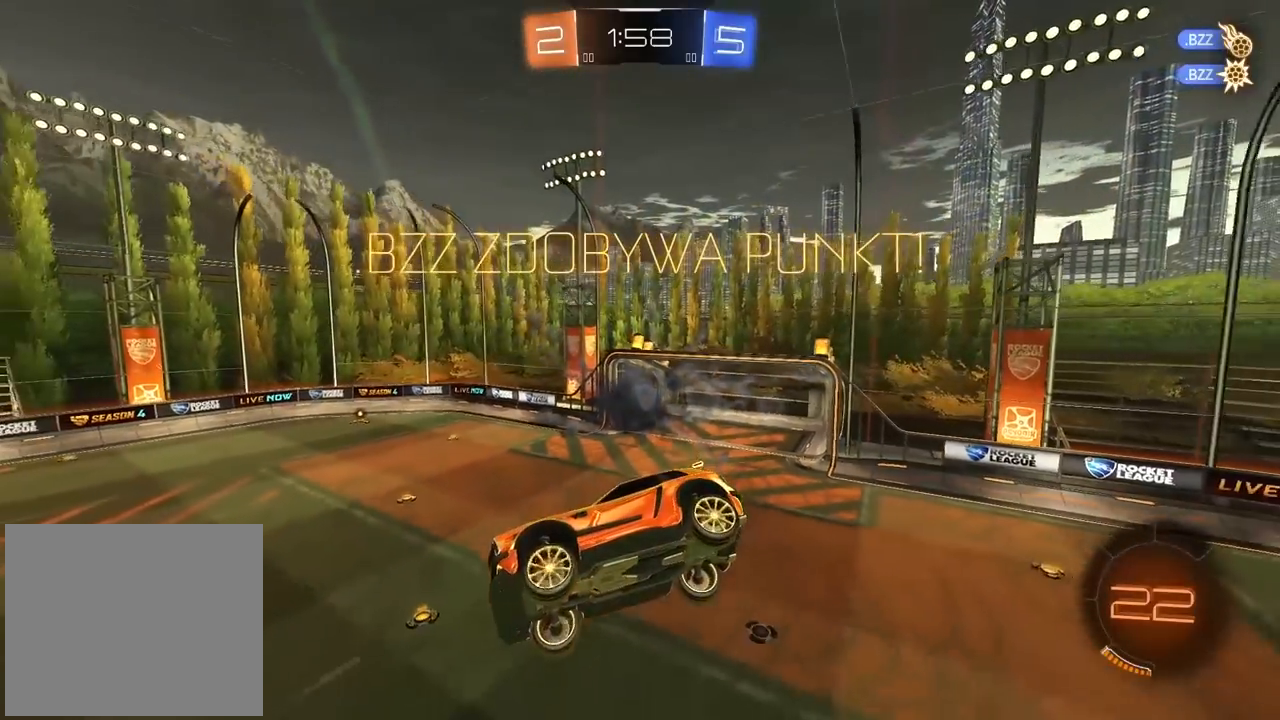
{"dt_ms": 500, "buttons": ["CROSS"], "left_stick": "center", "right_stick": "center", "events": [[450, "CROSS", "down"]]}
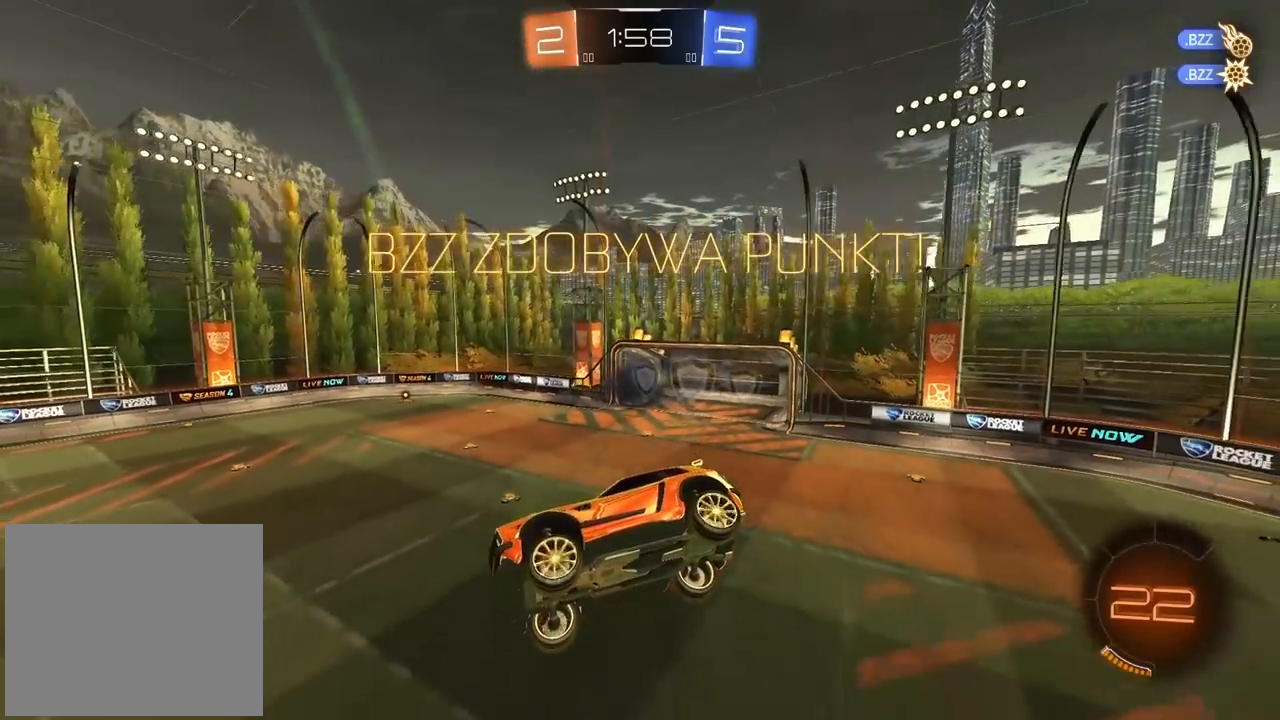
{"dt_ms": 500, "buttons": ["CROSS"], "left_stick": "center", "right_stick": "center", "events": [[100, "CROSS", "up"], [317, "CROSS", "down"], [417, "CROSS", "up"], [500, "CROSS", "down"]]}
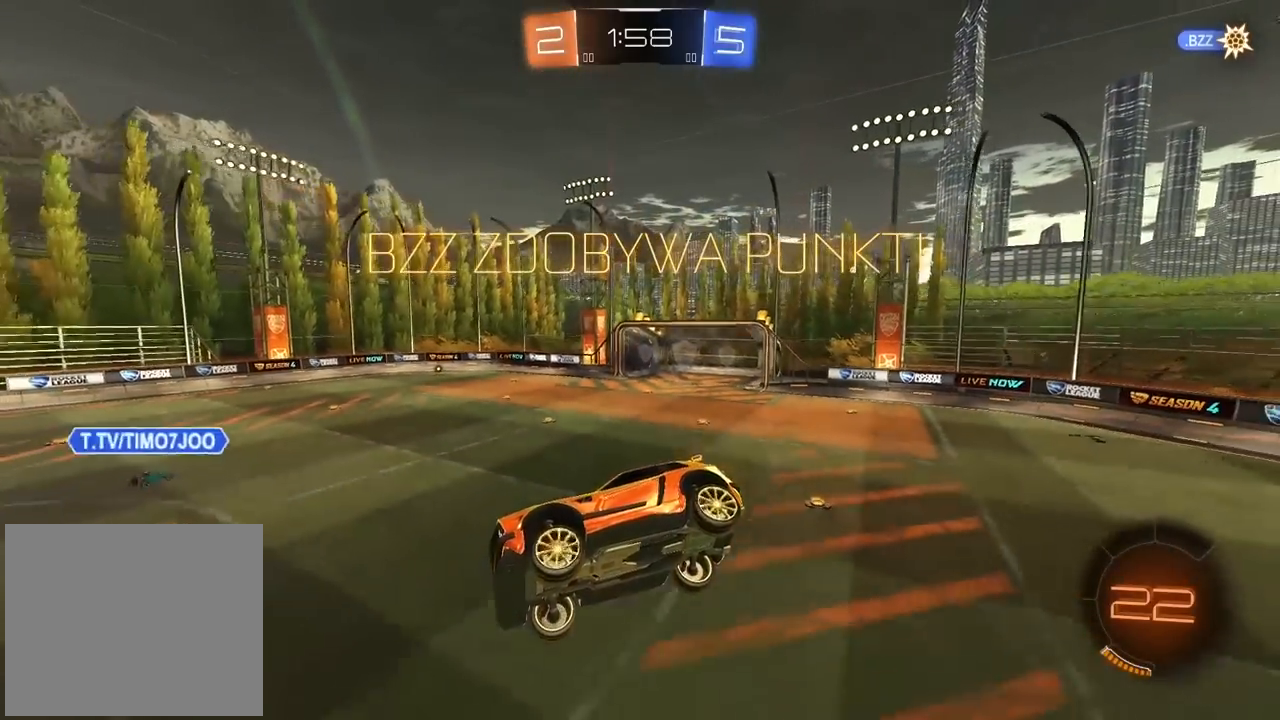
{"dt_ms": 500, "buttons": [], "left_stick": "center", "right_stick": "center", "events": [[117, "CROSS", "up"], [200, "CROSS", "down"], [300, "CROSS", "up"], [400, "CROSS", "down"], [483, "CROSS", "up"]]}
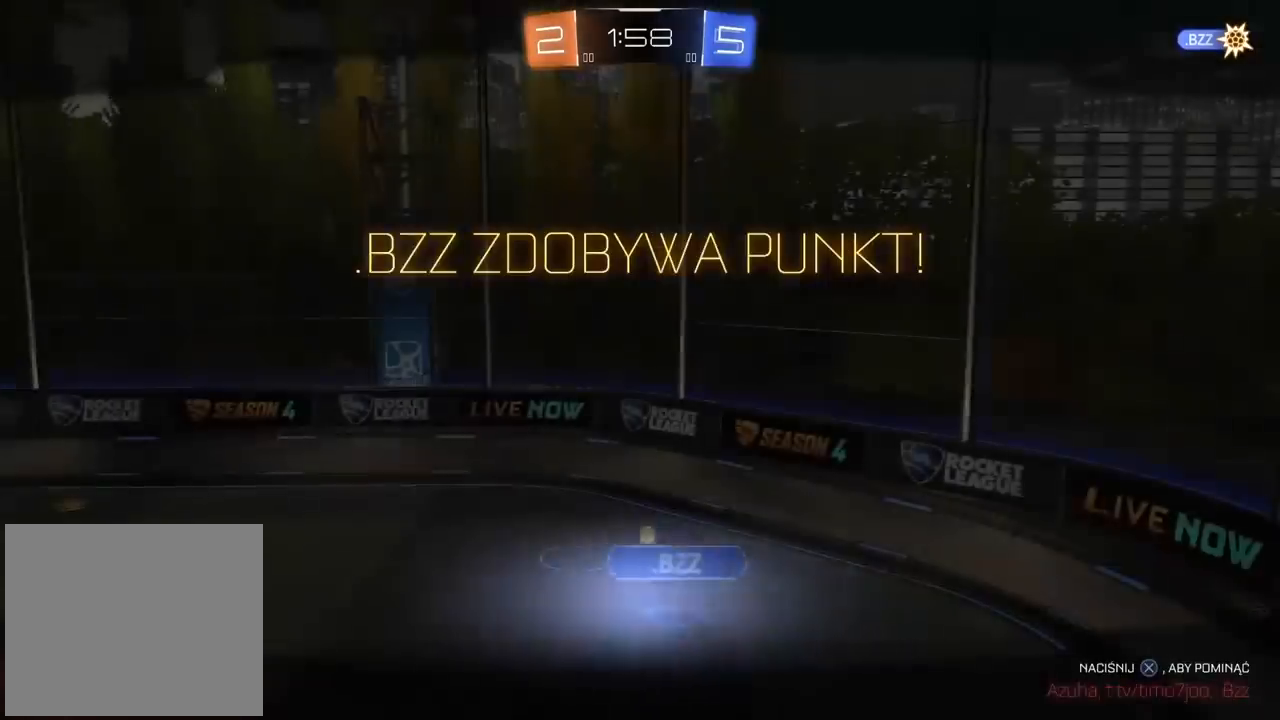
{"dt_ms": 500, "buttons": ["CROSS"], "left_stick": "center", "right_stick": "center", "events": [[83, "CROSS", "down"], [167, "CROSS", "up"], [267, "CROSS", "down"], [367, "CROSS", "up"], [433, "CROSS", "down"]]}
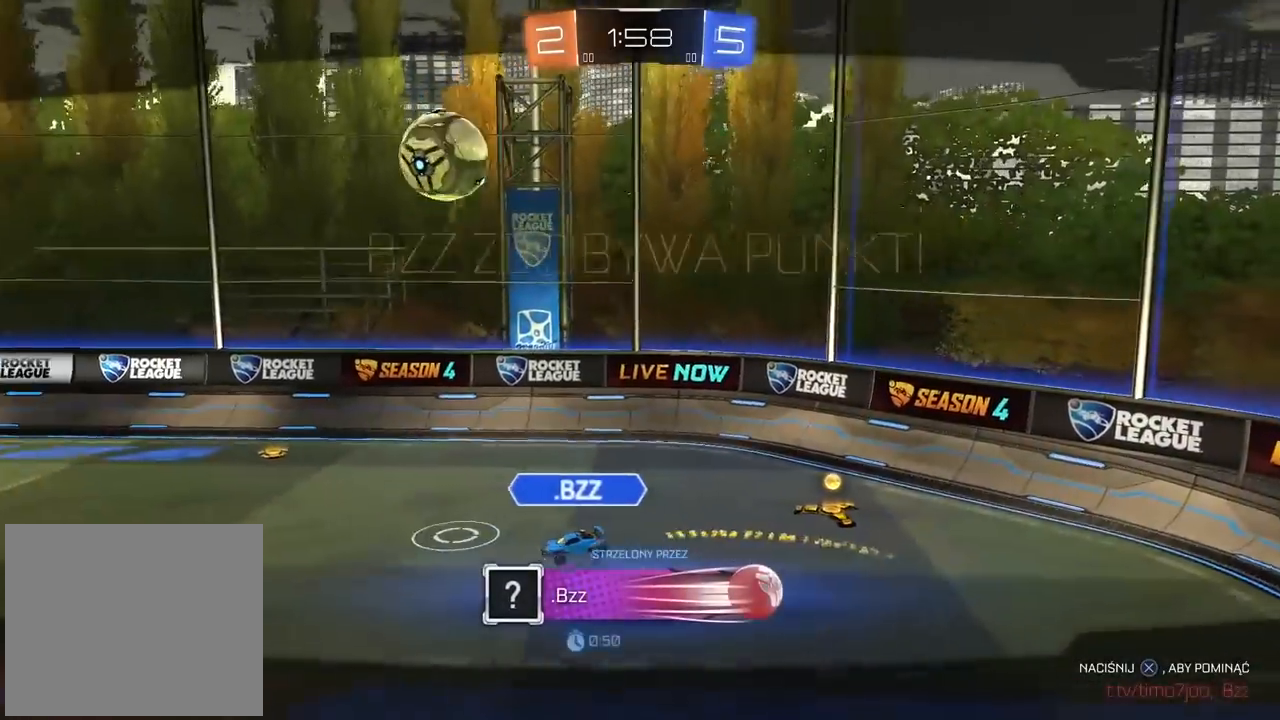
{"dt_ms": 500, "buttons": [], "left_stick": "center", "right_stick": "center", "events": [[33, "CROSS", "up"], [133, "CROSS", "down"], [233, "CROSS", "up"], [333, "CROSS", "down"], [400, "CROSS", "up"]]}
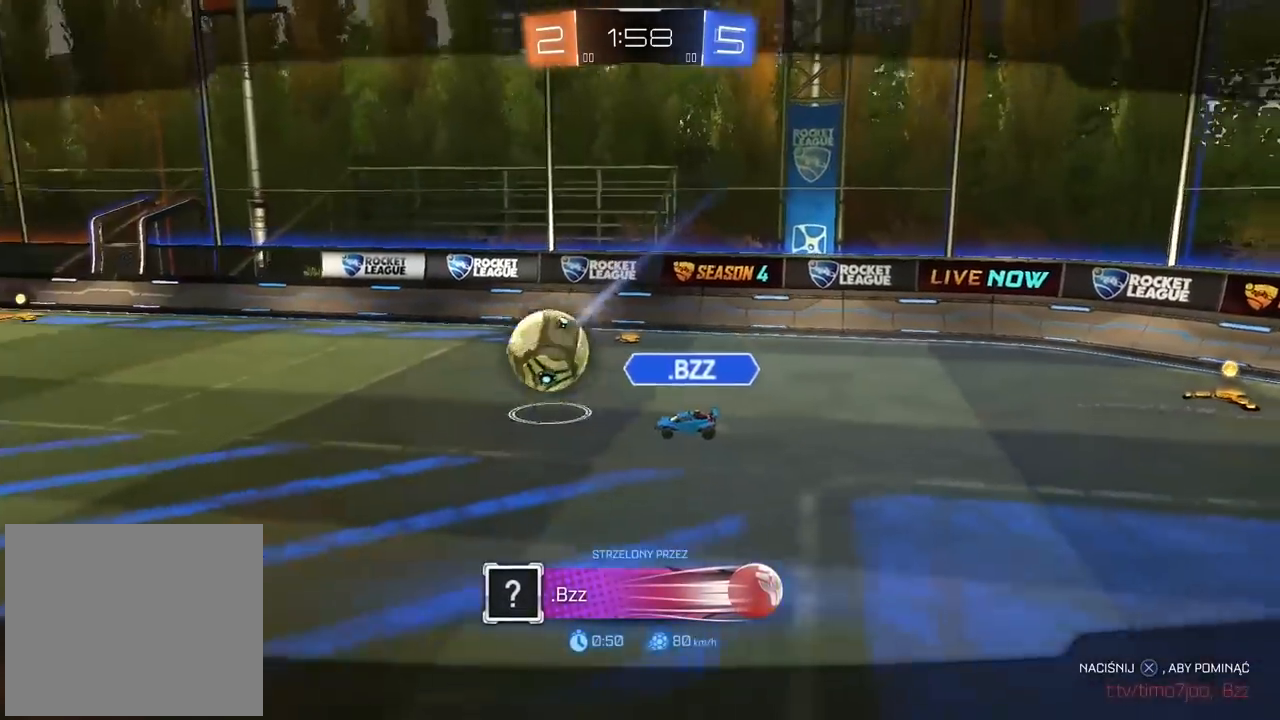
{"dt_ms": 500, "buttons": [], "left_stick": "center", "right_stick": "center", "events": [[117, "right_stick", "left"], [417, "right_stick", "center"]]}
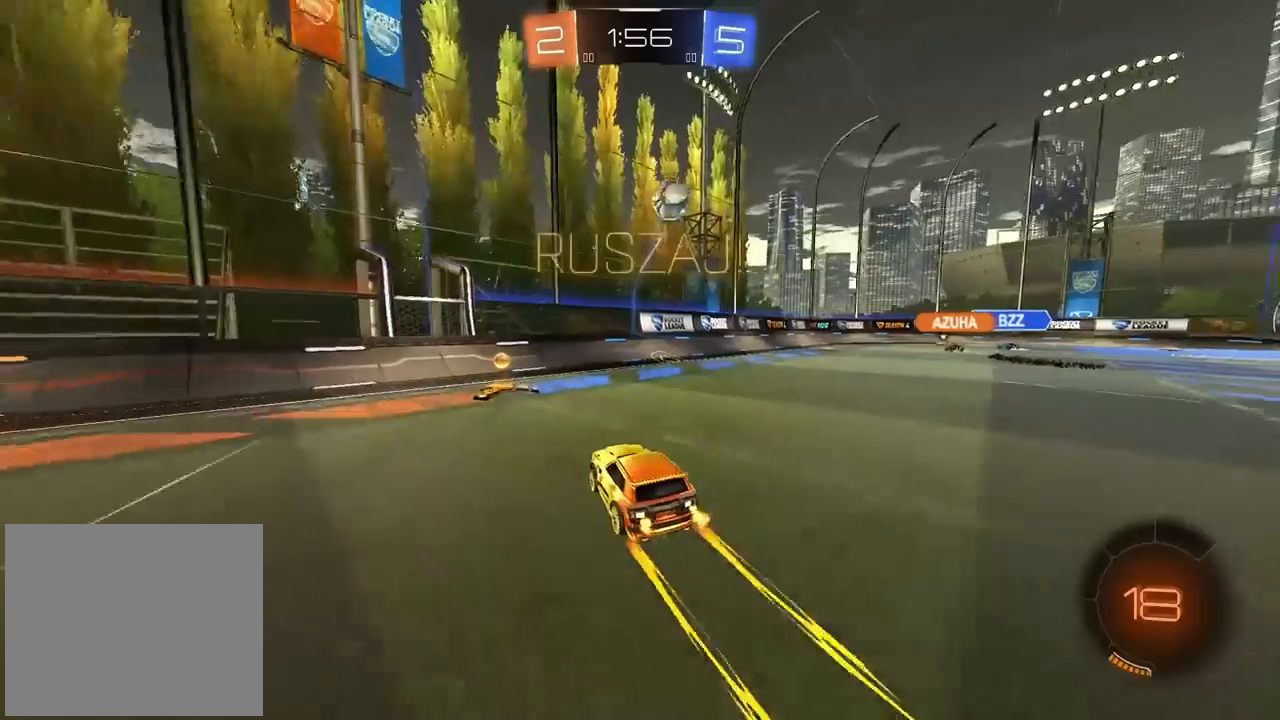
{"dt_ms": 500, "buttons": ["L2"], "left_stick": "right", "right_stick": "center", "events": [[133, "left_stick", "left"], [250, "left_stick", "center"], [383, "left_stick", "right"], [483, "L2", "down"]]}
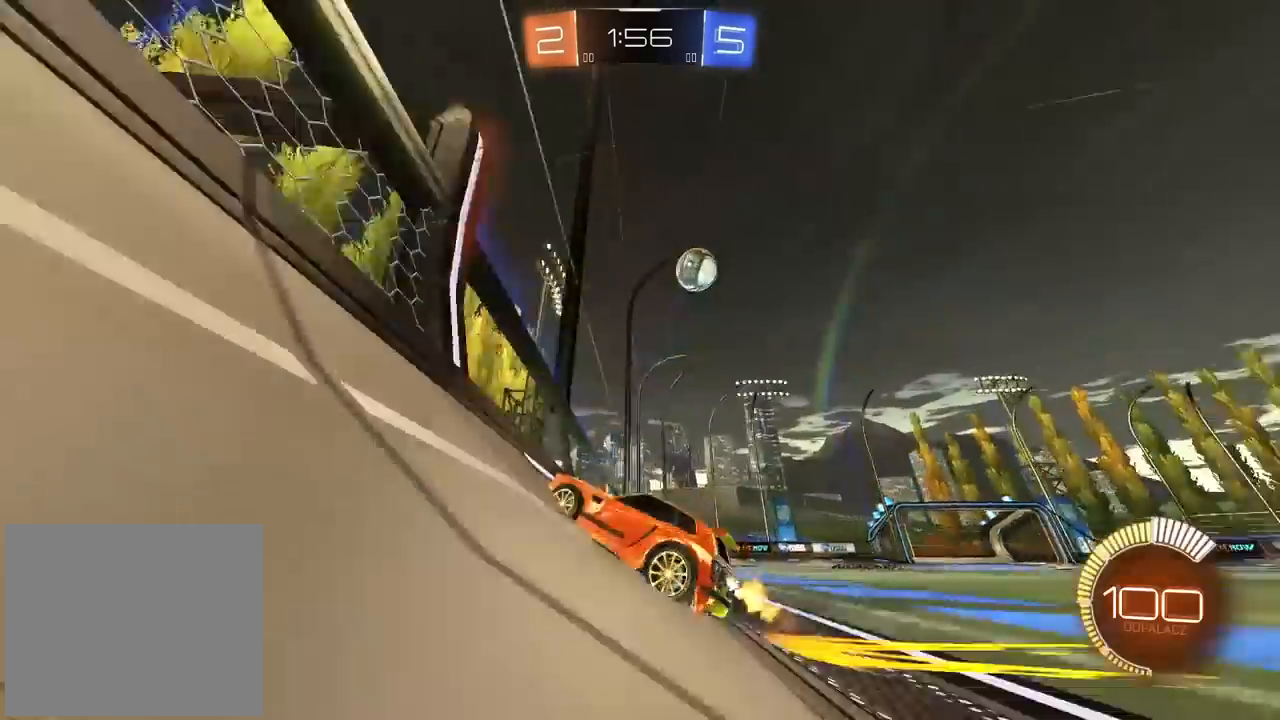
{"dt_ms": 500, "buttons": ["CROSS", "L2"], "left_stick": "down", "right_stick": "center", "events": [[33, "left_stick", "center"], [150, "L2", "up"], [417, "CROSS", "down"], [417, "L2", "down"], [417, "left_stick", "down"]]}
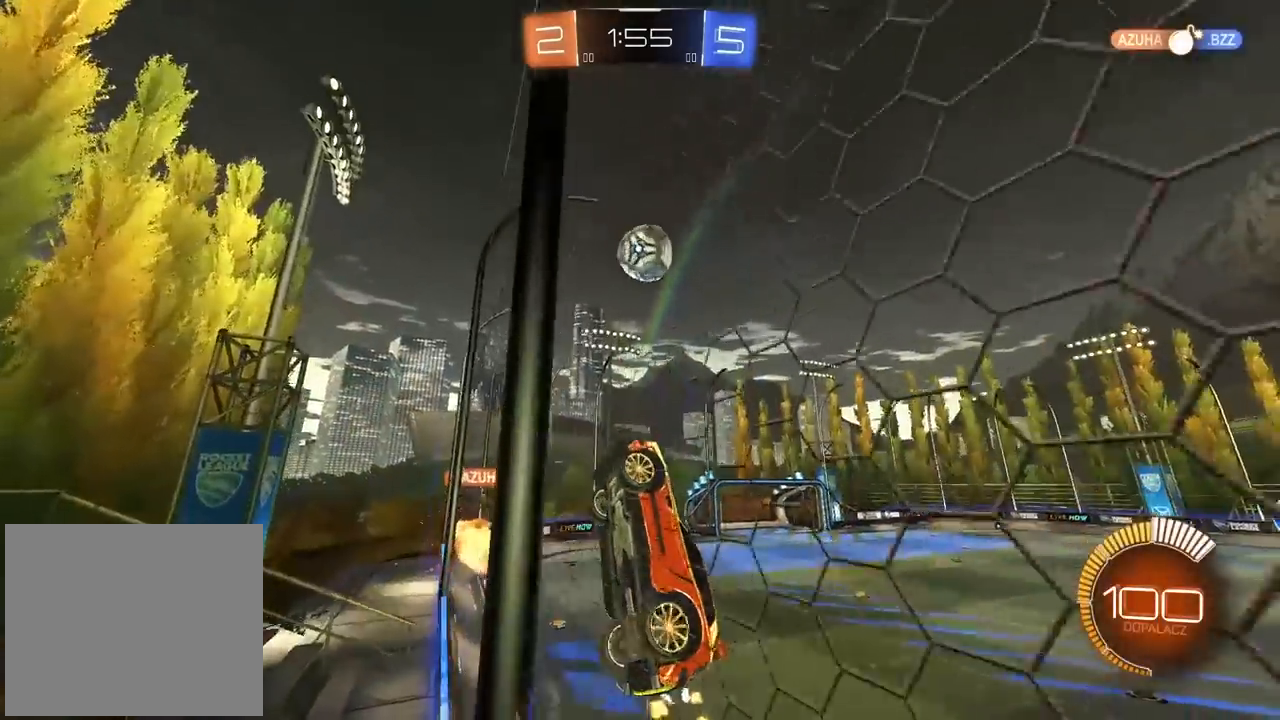
{"dt_ms": 1000, "buttons": ["CIRCLE", "L2"], "left_stick": "left", "right_stick": "center", "events": [[17, "CROSS", "up"], [267, "left_stick", "down-left"], [367, "L2", "up"], [367, "left_stick", "left"], [483, "L2", "down"], [517, "left_stick", "up-left"], [633, "left_stick", "up"], [683, "CIRCLE", "down"], [850, "left_stick", "center"], [917, "left_stick", "left"]]}
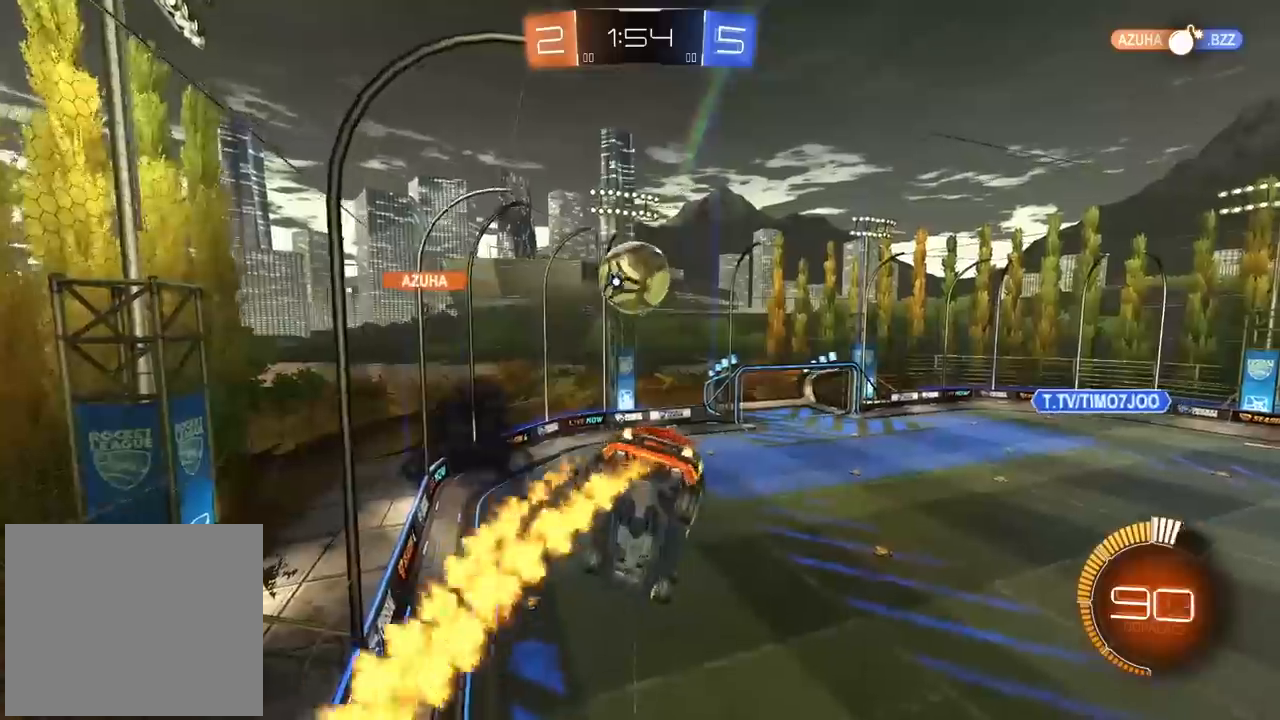
{"dt_ms": 500, "buttons": ["CIRCLE", "L2"], "left_stick": "right", "right_stick": "center", "events": [[50, "left_stick", "up-right"], [233, "CIRCLE", "up"], [233, "left_stick", "up-left"], [300, "left_stick", "center"], [350, "CIRCLE", "down"], [350, "left_stick", "right"]]}
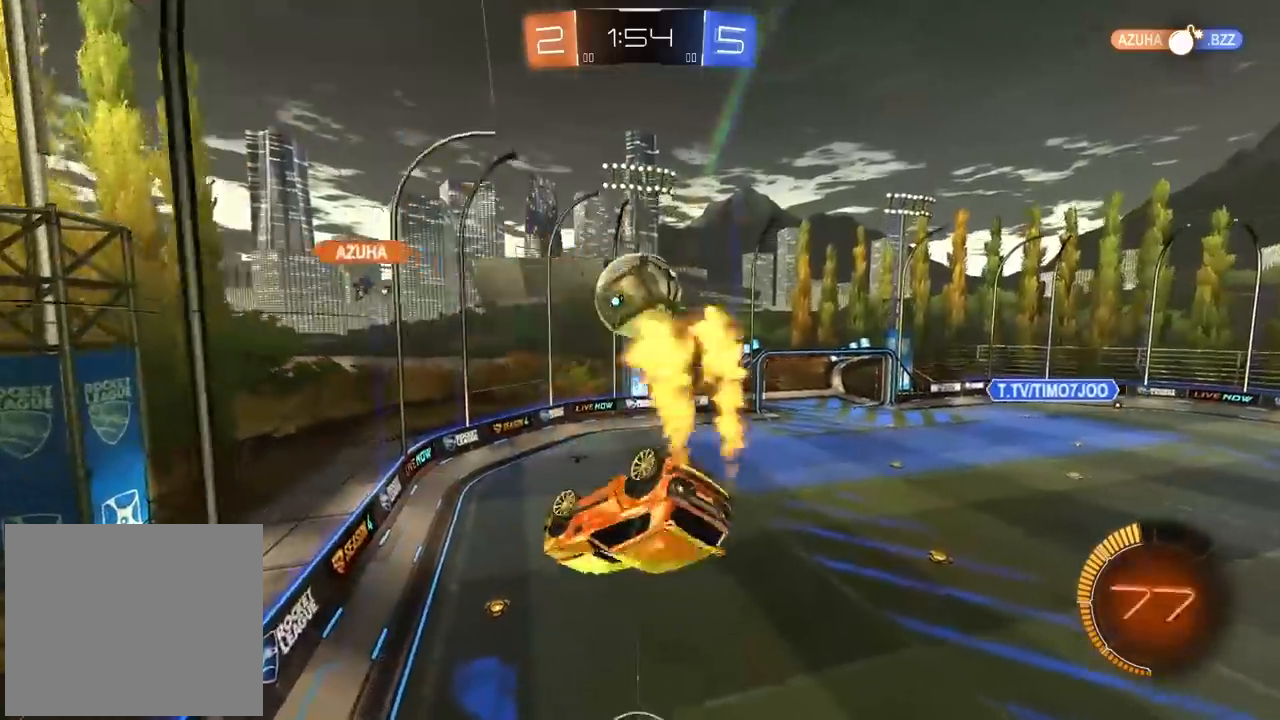
{"dt_ms": 500, "buttons": ["CIRCLE"], "left_stick": "right", "right_stick": "center", "events": [[17, "CIRCLE", "up"], [267, "CIRCLE", "down"], [300, "L2", "up"], [333, "left_stick", "center"], [450, "left_stick", "right"]]}
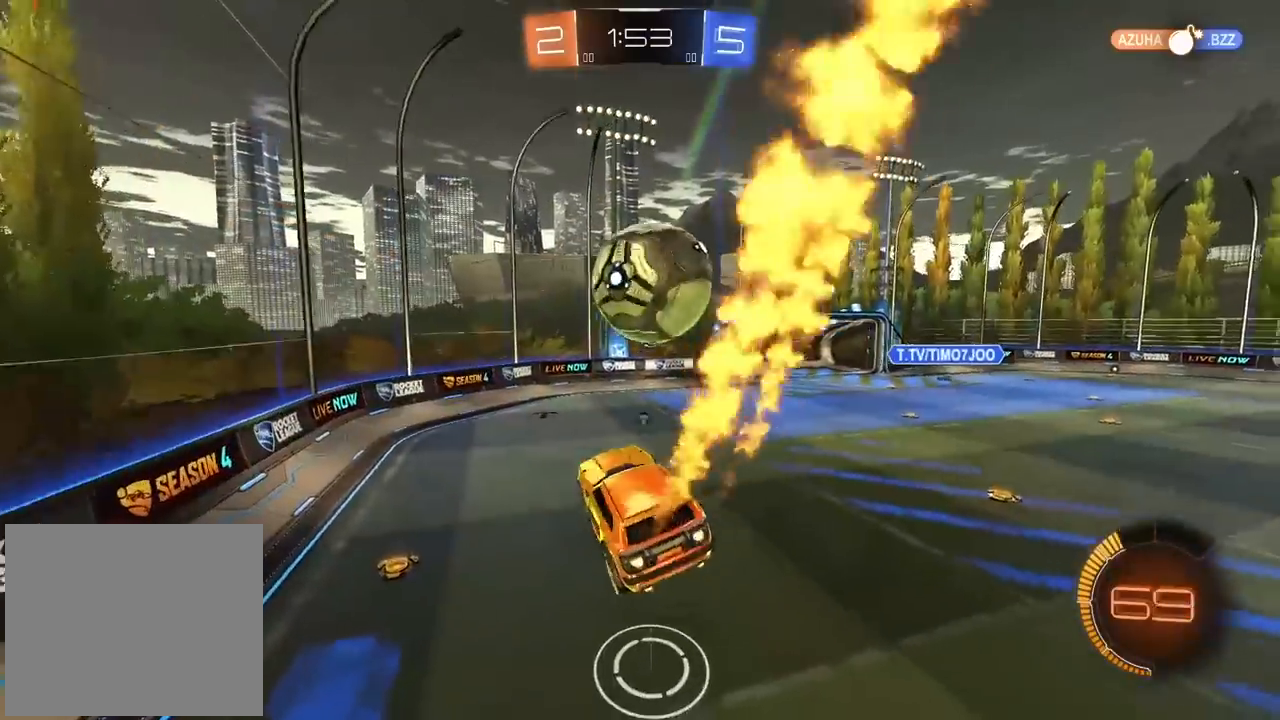
{"dt_ms": 500, "buttons": ["CIRCLE"], "left_stick": "center", "right_stick": "center", "events": [[17, "TRIANGLE", "down"], [33, "CIRCLE", "up"], [117, "TRIANGLE", "up"], [200, "CIRCLE", "down"], [333, "left_stick", "center"], [433, "left_stick", "down-left"], [500, "left_stick", "center"]]}
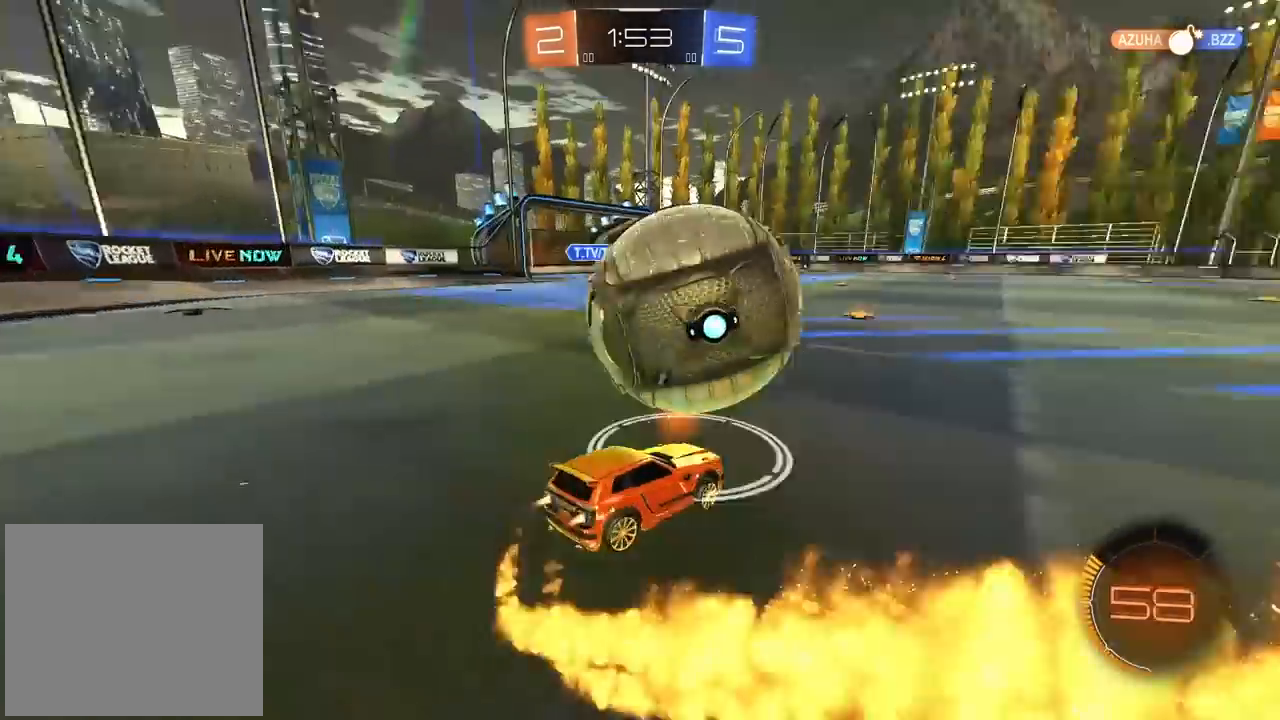
{"dt_ms": 500, "buttons": ["CIRCLE"], "left_stick": "down-left", "right_stick": "center", "events": [[150, "left_stick", "left"], [400, "left_stick", "center"], [483, "left_stick", "down-left"]]}
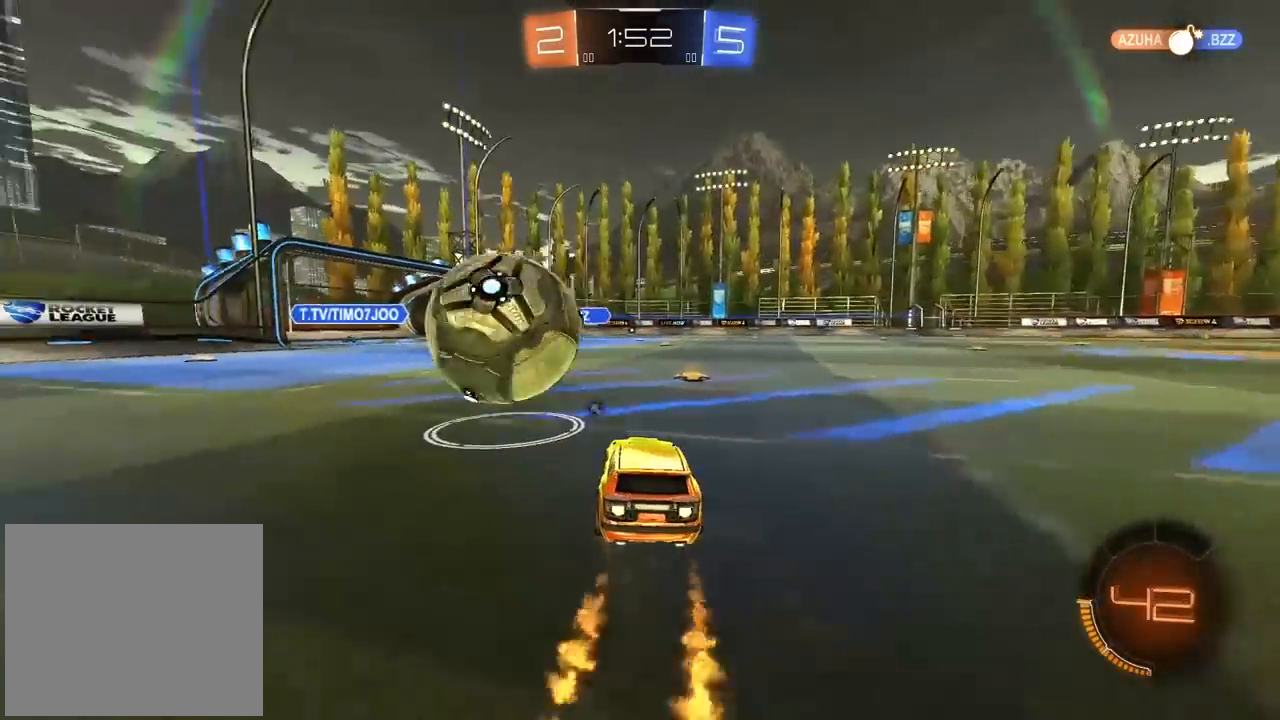
{"dt_ms": 500, "buttons": ["CIRCLE"], "left_stick": "up-left", "right_stick": "center", "events": [[50, "left_stick", "center"], [150, "left_stick", "left"], [200, "left_stick", "center"], [267, "left_stick", "left"], [483, "left_stick", "up-left"]]}
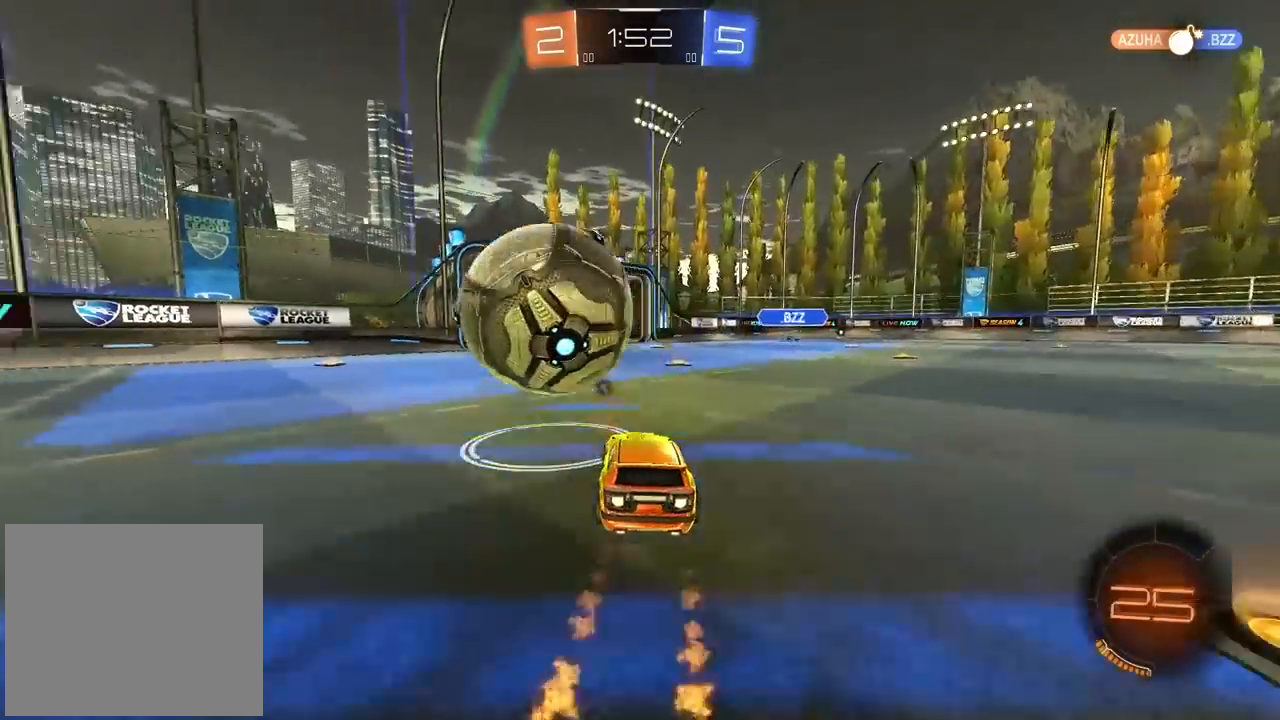
{"dt_ms": 500, "buttons": [], "left_stick": "center", "right_stick": "center", "events": [[17, "CROSS", "down"], [33, "L3", "down"], [167, "CIRCLE", "up"], [167, "CROSS", "up"], [200, "CIRCLE", "down"], [217, "CROSS", "down"], [417, "L3", "up"], [467, "CIRCLE", "up"], [467, "CROSS", "up"], [483, "left_stick", "center"]]}
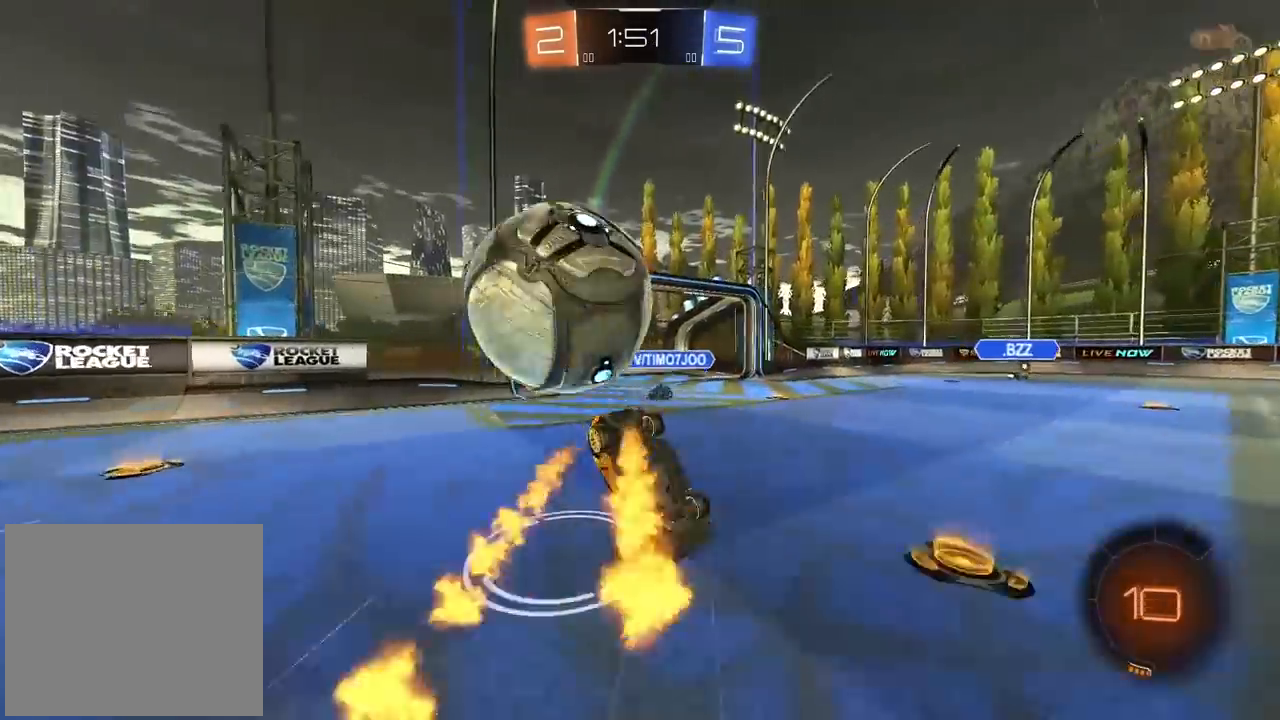
{"dt_ms": 500, "buttons": ["TRIANGLE"], "left_stick": "center", "right_stick": "center", "events": [[450, "TRIANGLE", "down"]]}
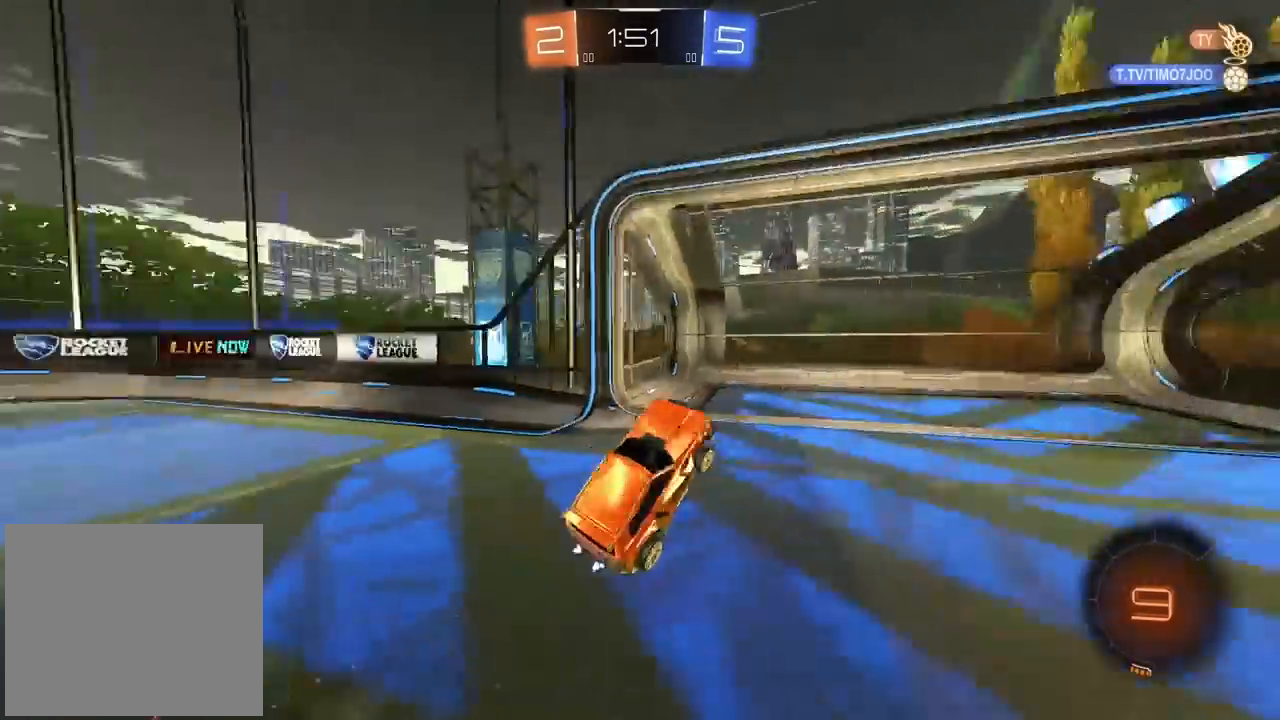
{"dt_ms": 500, "buttons": ["L1"], "left_stick": "right", "right_stick": "center", "events": [[17, "left_stick", "right"], [33, "TRIANGLE", "up"], [383, "L1", "down"]]}
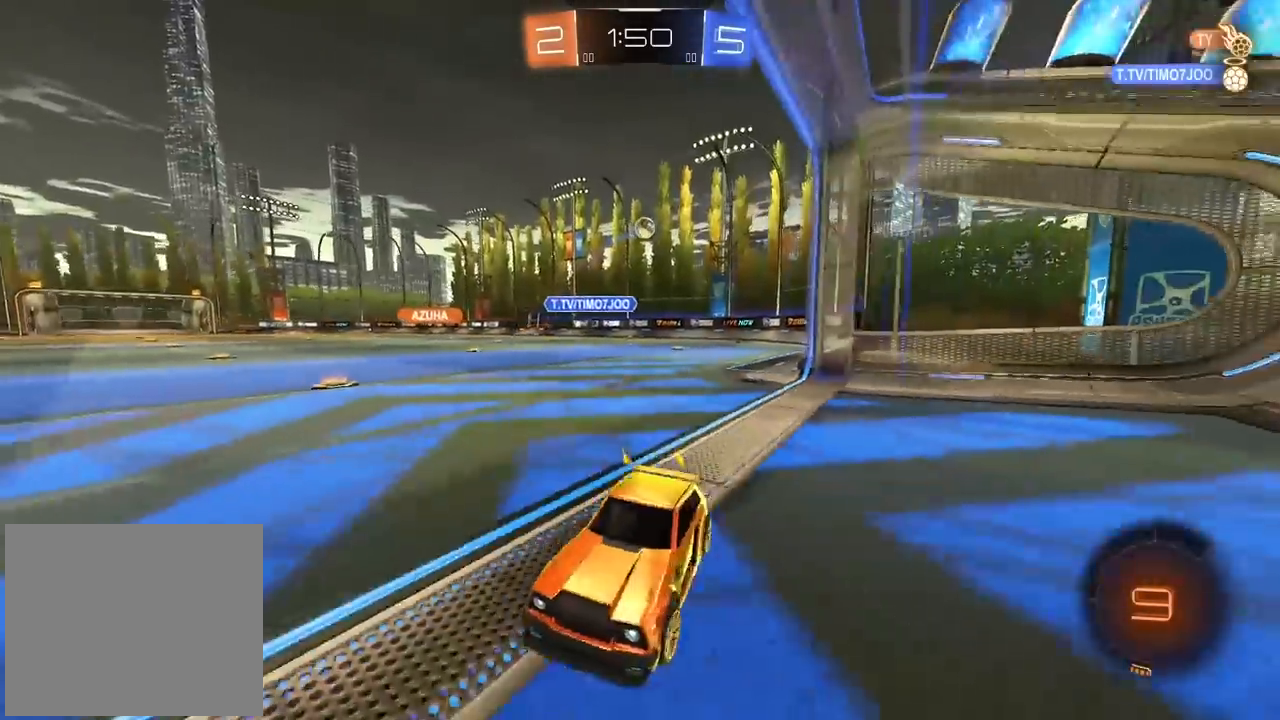
{"dt_ms": 500, "buttons": [], "left_stick": "right", "right_stick": "center", "events": [[17, "L1", "up"]]}
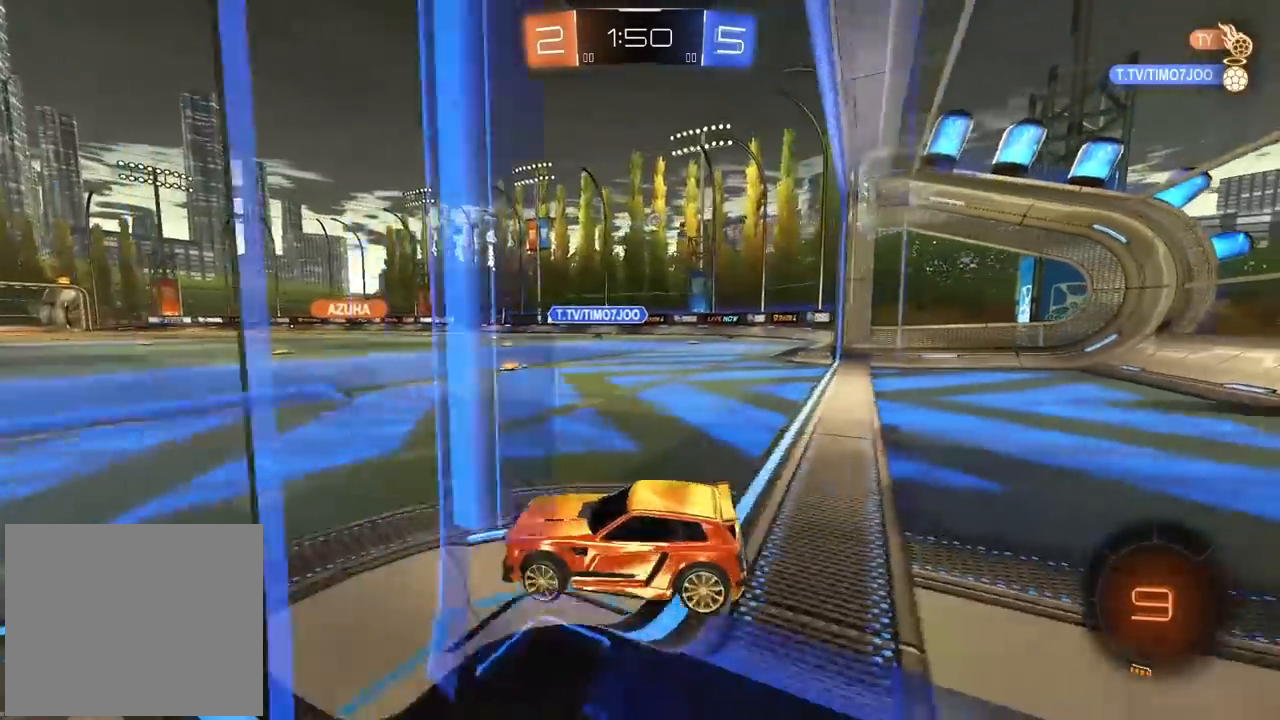
{"dt_ms": 500, "buttons": ["CROSS", "CIRCLE"], "left_stick": "up", "right_stick": "center", "events": [[317, "left_stick", "center"], [367, "CIRCLE", "down"], [483, "left_stick", "up"], [500, "CROSS", "down"]]}
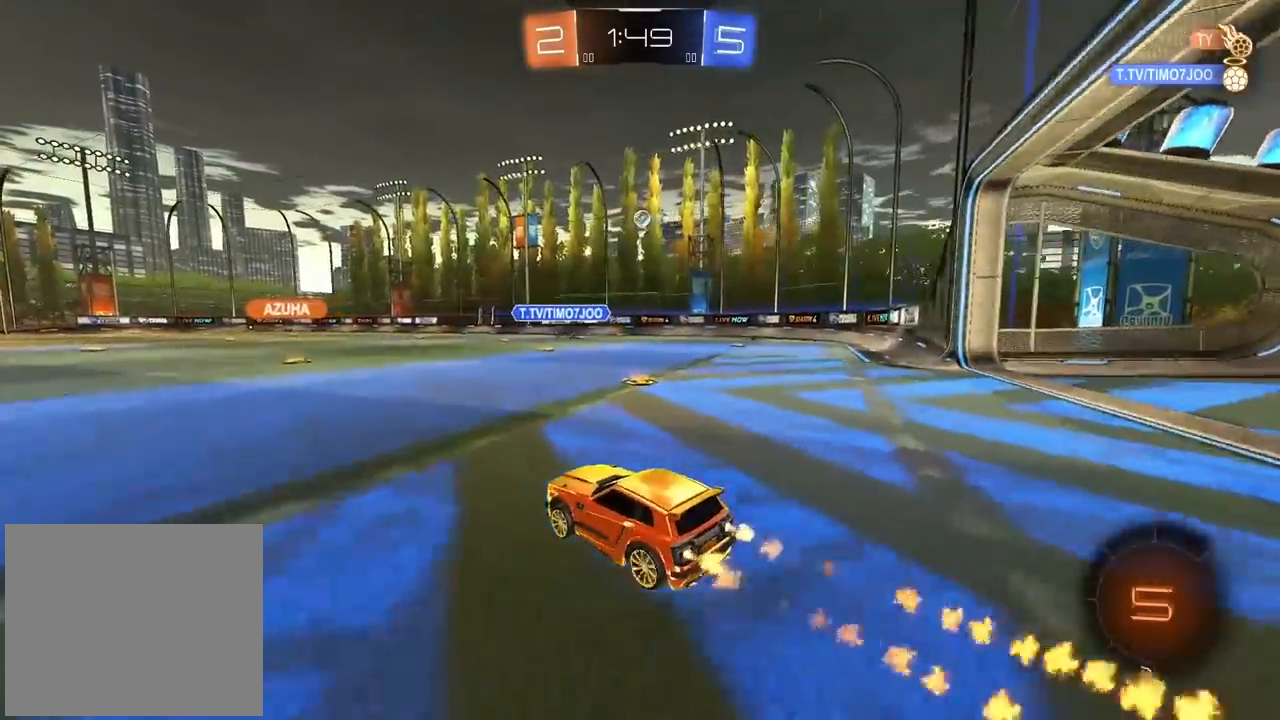
{"dt_ms": 500, "buttons": [], "left_stick": "center", "right_stick": "center", "events": [[100, "CIRCLE", "up"], [100, "CROSS", "up"], [150, "CIRCLE", "down"], [150, "CROSS", "down"], [283, "CIRCLE", "up"], [283, "CROSS", "up"], [317, "left_stick", "center"]]}
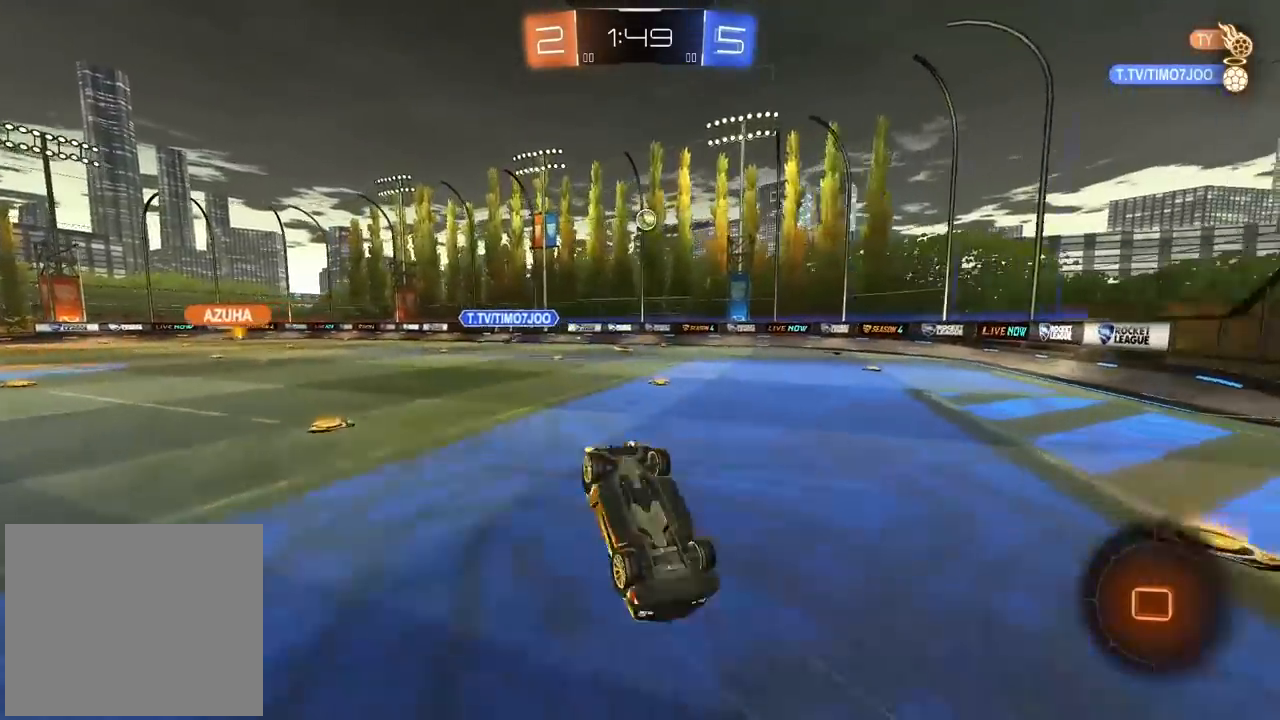
{"dt_ms": 500, "buttons": ["CIRCLE"], "left_stick": "right", "right_stick": "center", "events": [[150, "CIRCLE", "down"], [150, "left_stick", "right"]]}
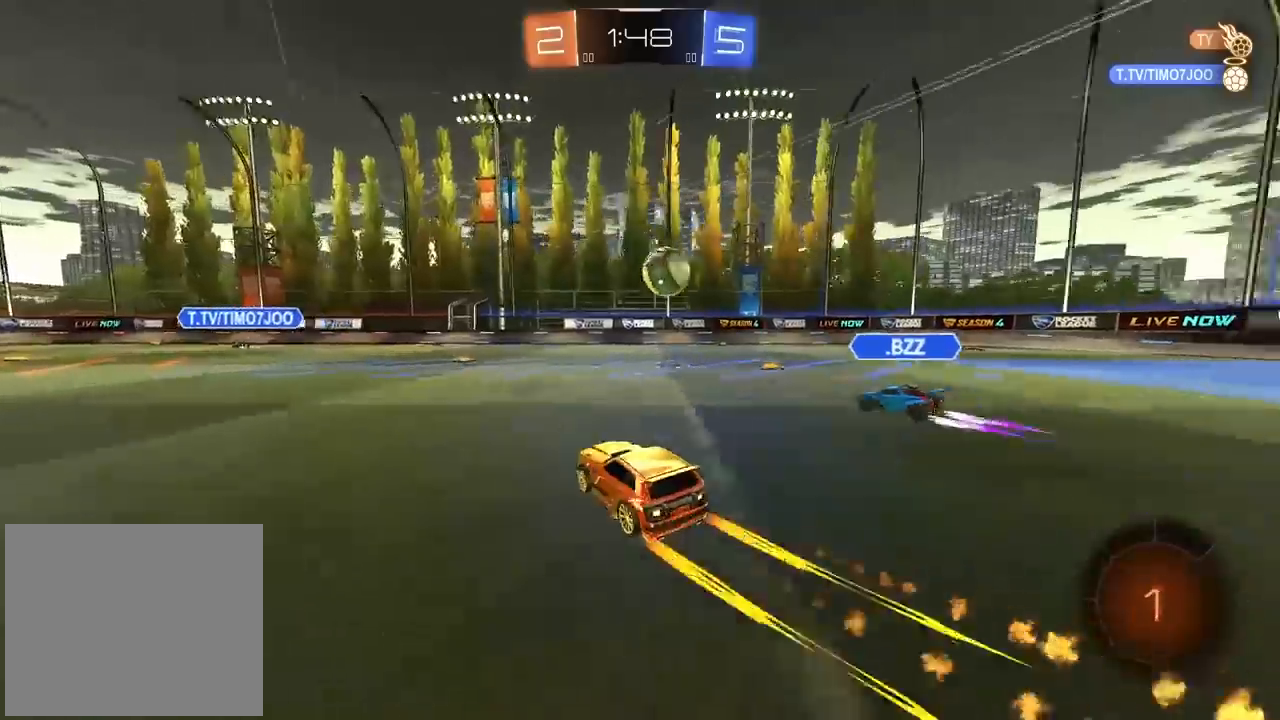
{"dt_ms": 500, "buttons": [], "left_stick": "center", "right_stick": "center", "events": [[100, "CROSS", "down"], [167, "left_stick", "down-left"], [233, "CIRCLE", "up"], [233, "CROSS", "up"], [250, "left_stick", "center"], [333, "CROSS", "down"], [367, "CROSS", "up"]]}
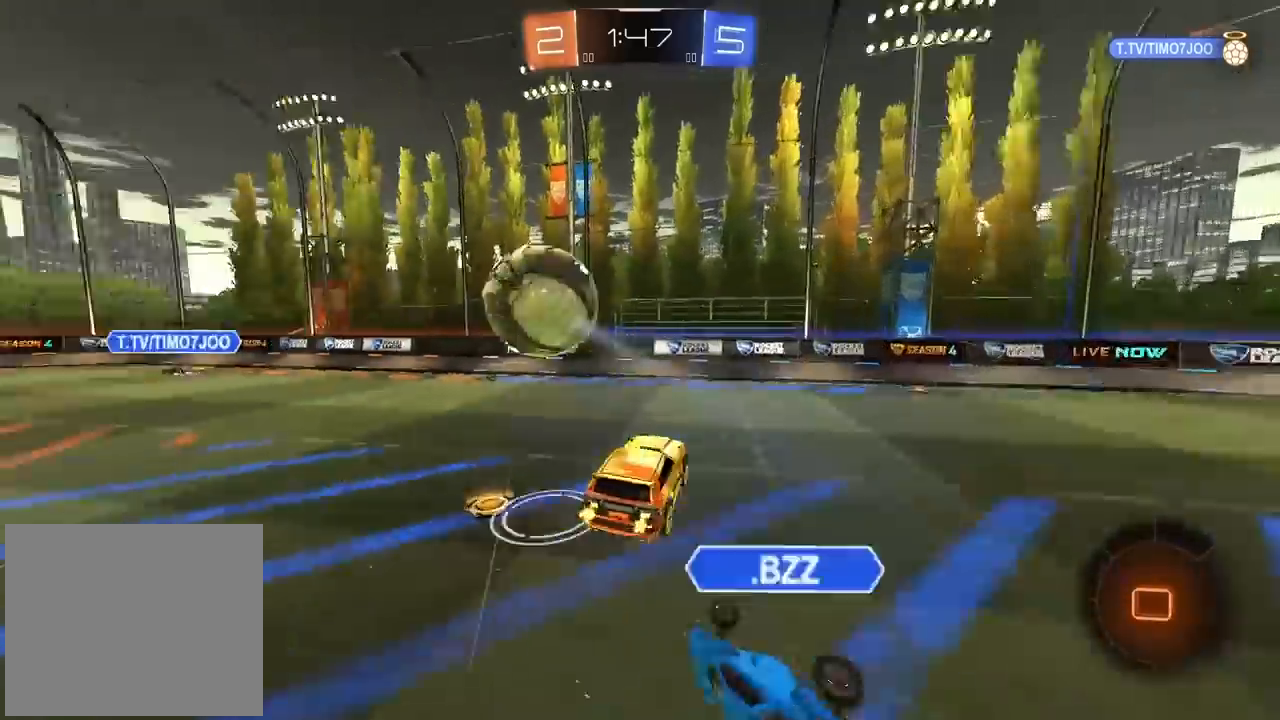
{"dt_ms": 500, "buttons": [], "left_stick": "center", "right_stick": "center", "events": [[17, "left_stick", "left"], [417, "left_stick", "center"]]}